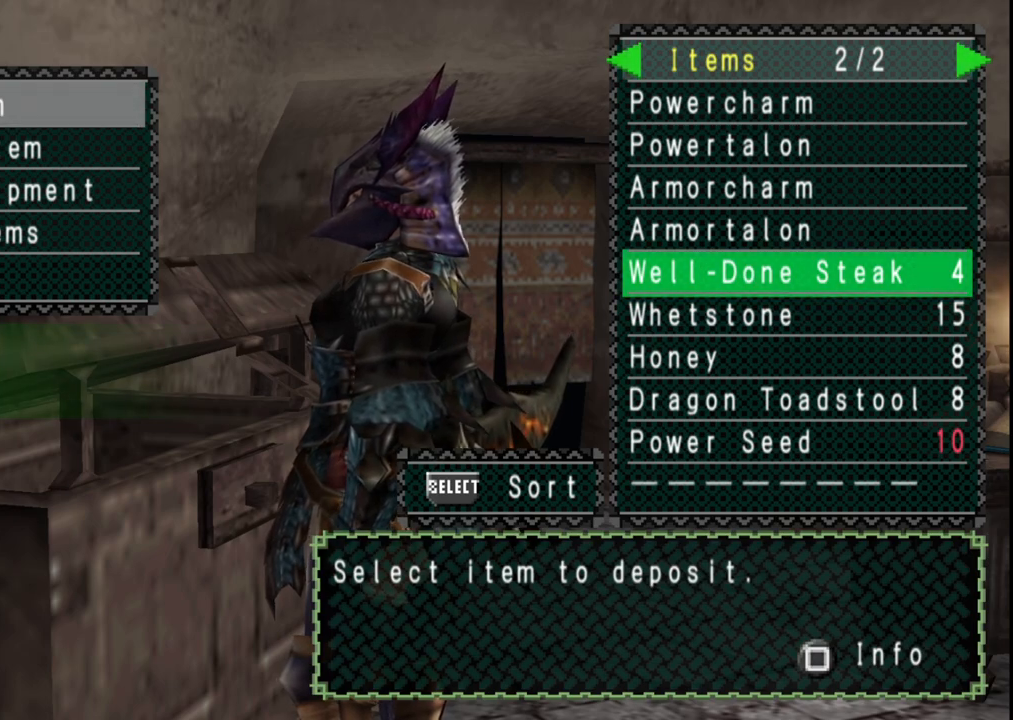
Gameplay with a controller (Xbox layout); each line is a JSON object with the inputs held at the frame after it (dt_ms = milliseconds from this image to that frame). "events" lists button and stick changes between this image and that frame as [ms after this image, input, new state], when the widget could be followed in between. Not read: L2 L3 R2 R3 Y.
{"dt_ms": 500, "buttons": [], "left_stick": "center", "right_stick": "center", "events": []}
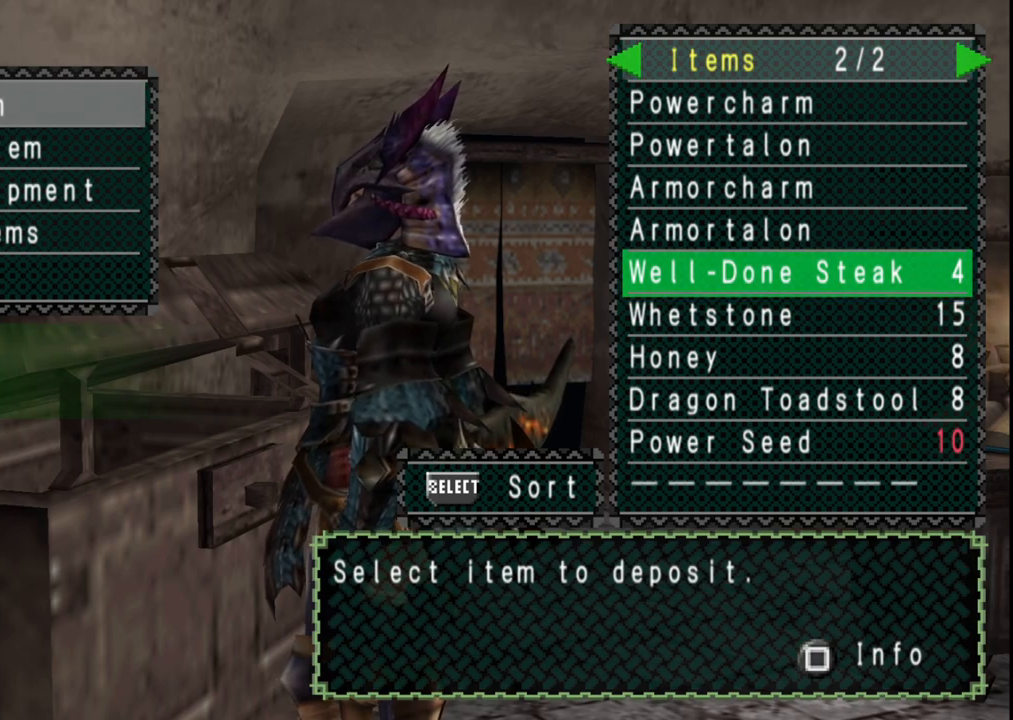
{"dt_ms": 500, "buttons": [], "left_stick": "center", "right_stick": "center", "events": []}
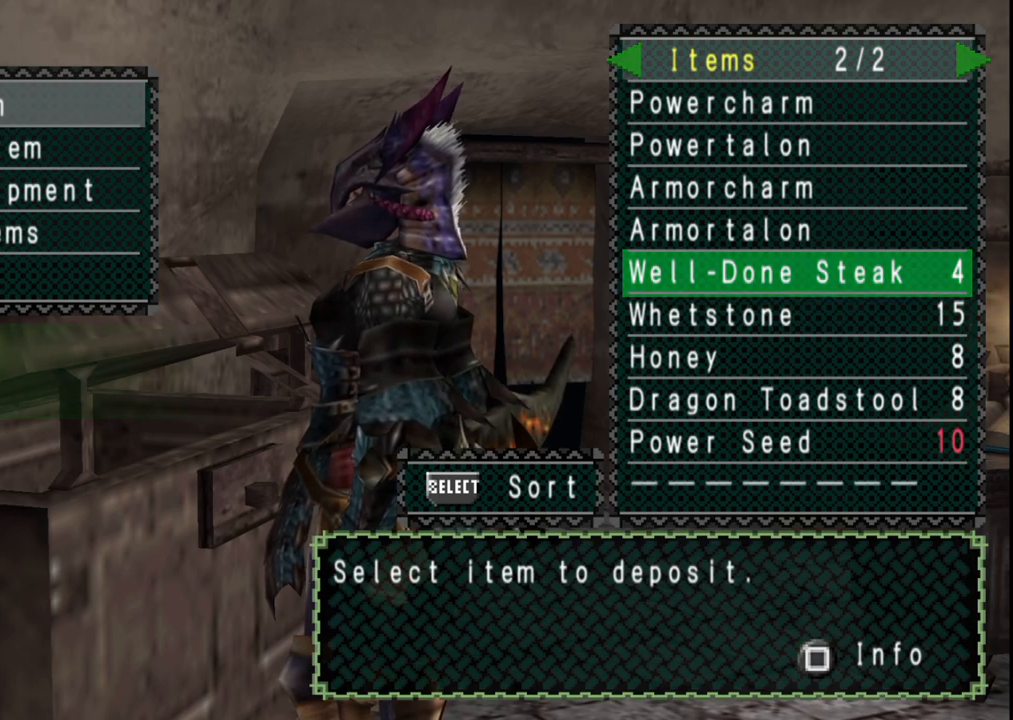
{"dt_ms": 1000, "buttons": ["SELECT"], "left_stick": "center", "right_stick": "center", "events": [[417, "B", "down"], [517, "B", "up"], [517, "DPAD_DOWN", "down"], [617, "DPAD_DOWN", "up"], [633, "A", "down"], [750, "A", "up"], [933, "SELECT", "down"]]}
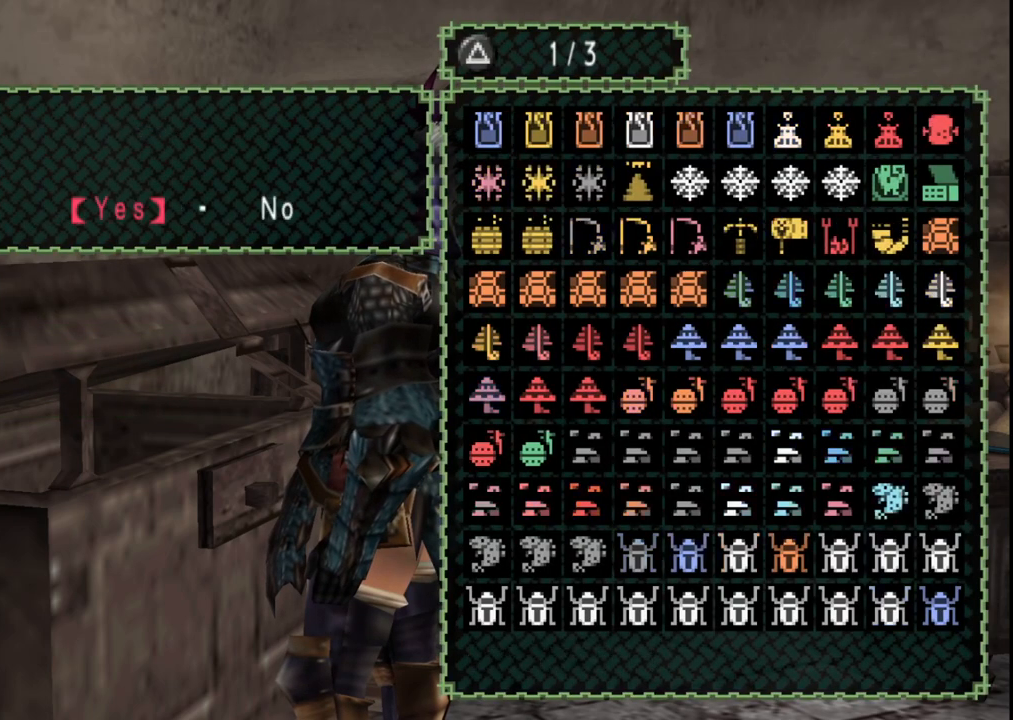
{"dt_ms": 500, "buttons": [], "left_stick": "center", "right_stick": "center", "events": [[67, "SELECT", "up"], [250, "A", "down"], [350, "A", "up"]]}
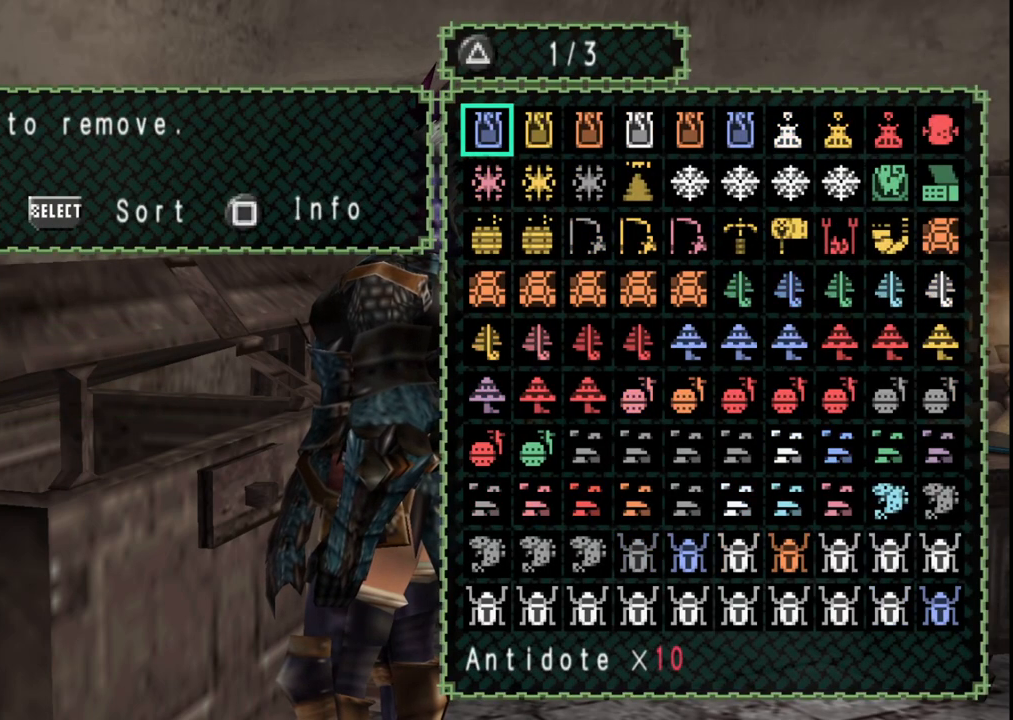
{"dt_ms": 500, "buttons": [], "left_stick": "center", "right_stick": "center", "events": [[400, "DPAD_RIGHT", "down"], [483, "DPAD_RIGHT", "up"]]}
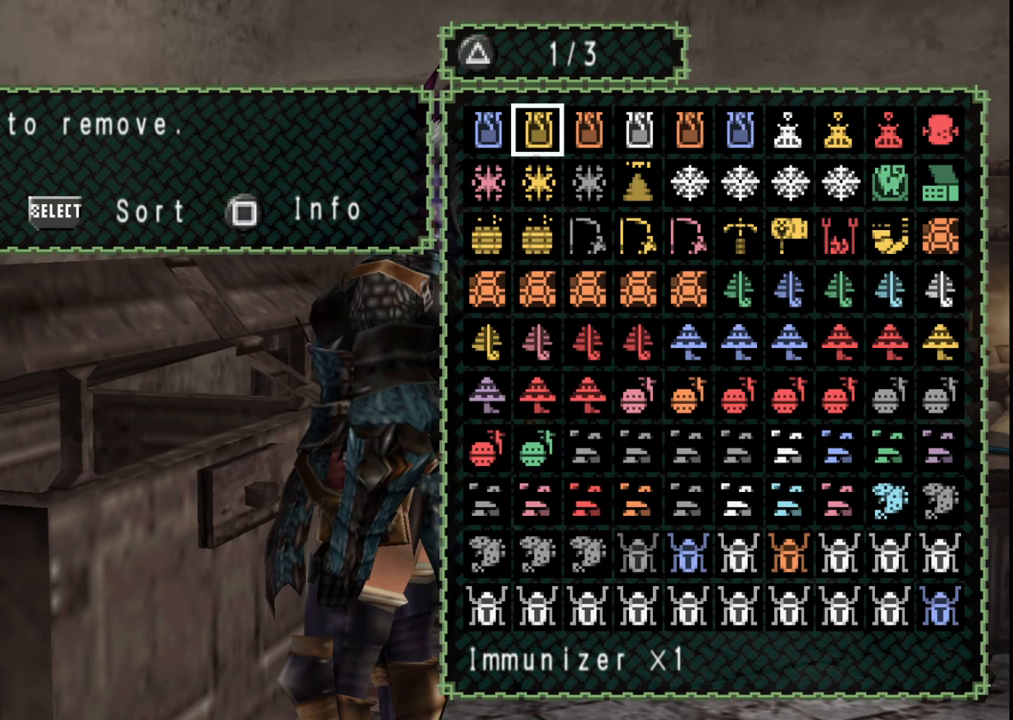
{"dt_ms": 500, "buttons": [], "left_stick": "center", "right_stick": "center", "events": [[83, "DPAD_RIGHT", "down"], [200, "DPAD_RIGHT", "up"]]}
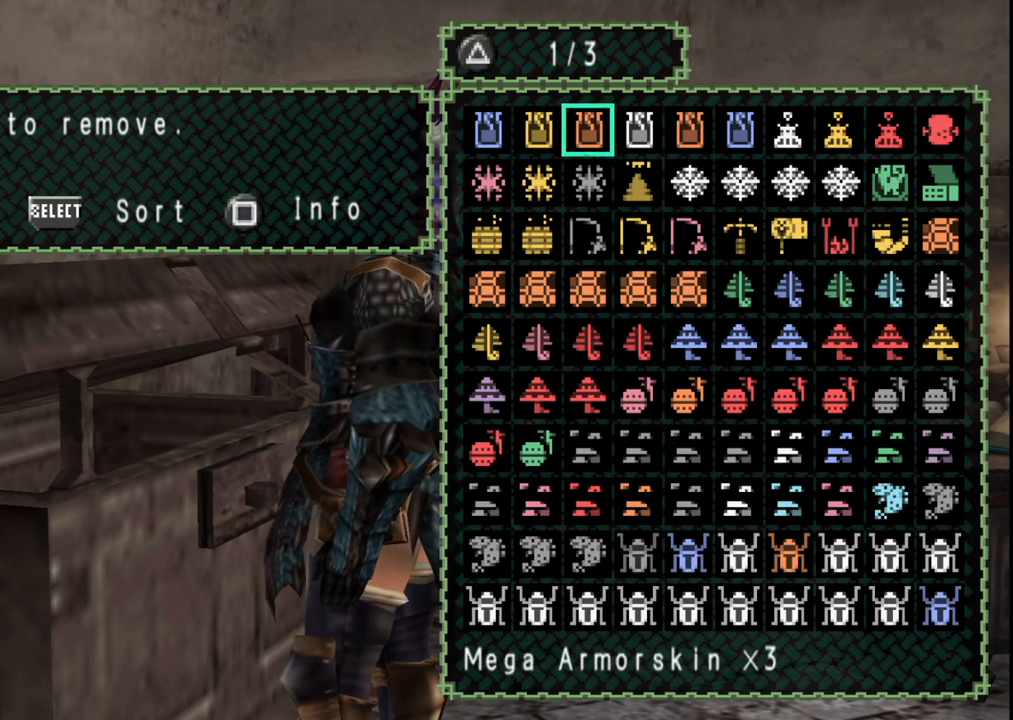
{"dt_ms": 500, "buttons": ["DPAD_RIGHT"], "left_stick": "center", "right_stick": "center", "events": [[250, "DPAD_RIGHT", "down"], [350, "DPAD_RIGHT", "up"], [450, "DPAD_RIGHT", "down"]]}
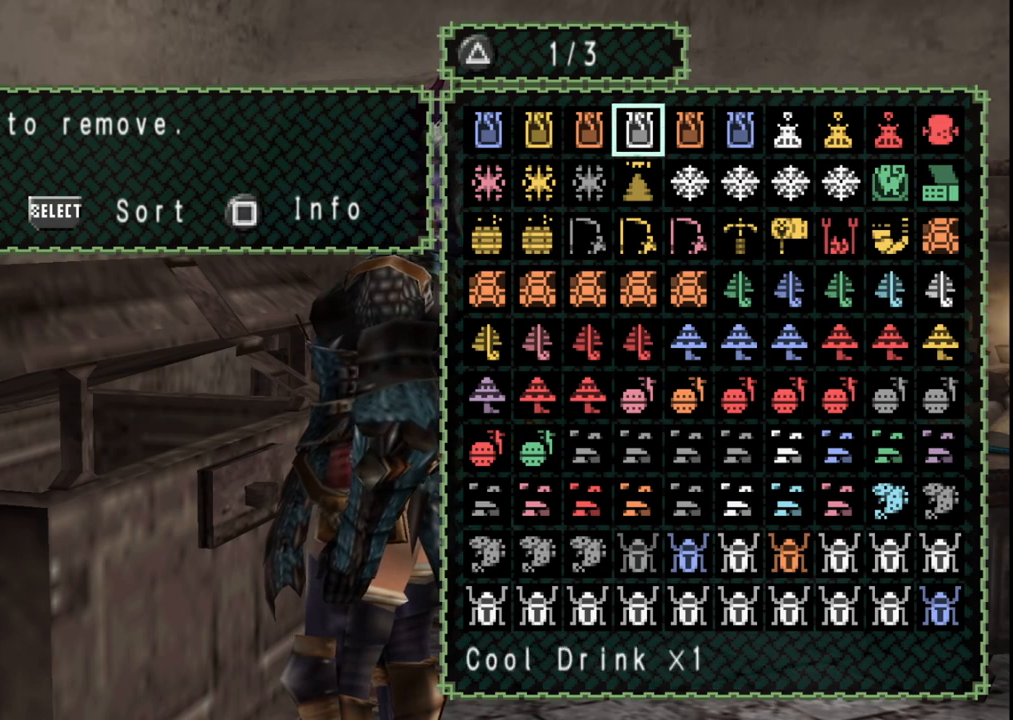
{"dt_ms": 500, "buttons": ["DPAD_RIGHT"], "left_stick": "center", "right_stick": "center", "events": [[33, "DPAD_RIGHT", "up"], [133, "DPAD_RIGHT", "down"], [233, "DPAD_RIGHT", "up"], [417, "DPAD_RIGHT", "down"]]}
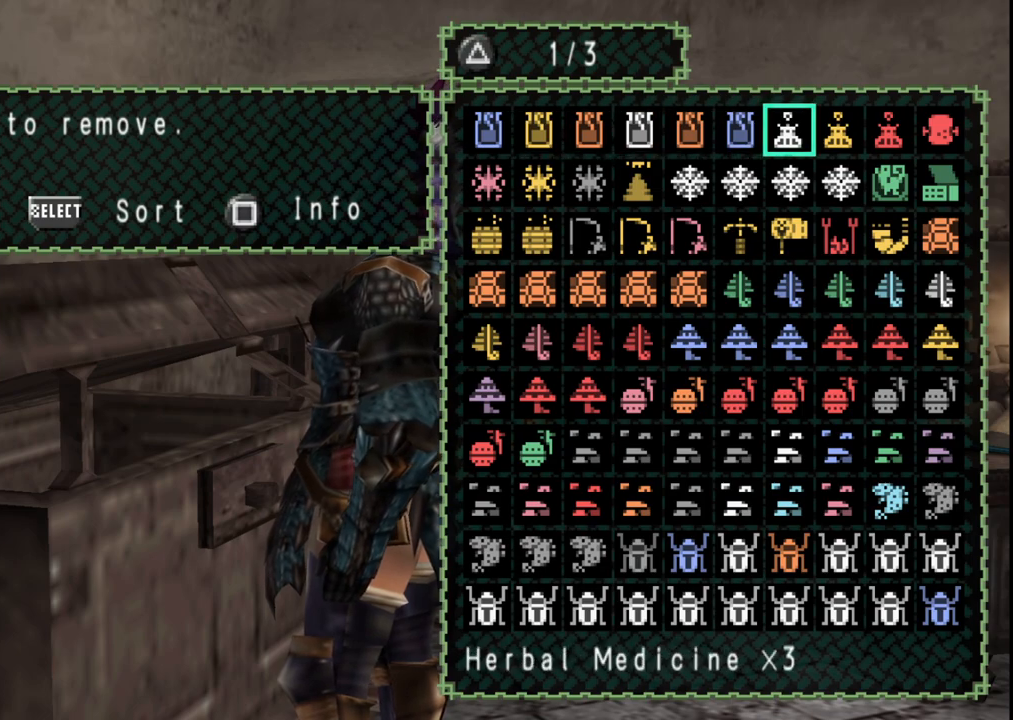
{"dt_ms": 500, "buttons": ["DPAD_RIGHT"], "left_stick": "center", "right_stick": "center", "events": [[17, "DPAD_RIGHT", "up"], [100, "DPAD_RIGHT", "down"], [217, "DPAD_RIGHT", "up"], [283, "DPAD_RIGHT", "down"], [383, "DPAD_RIGHT", "up"], [433, "DPAD_RIGHT", "down"]]}
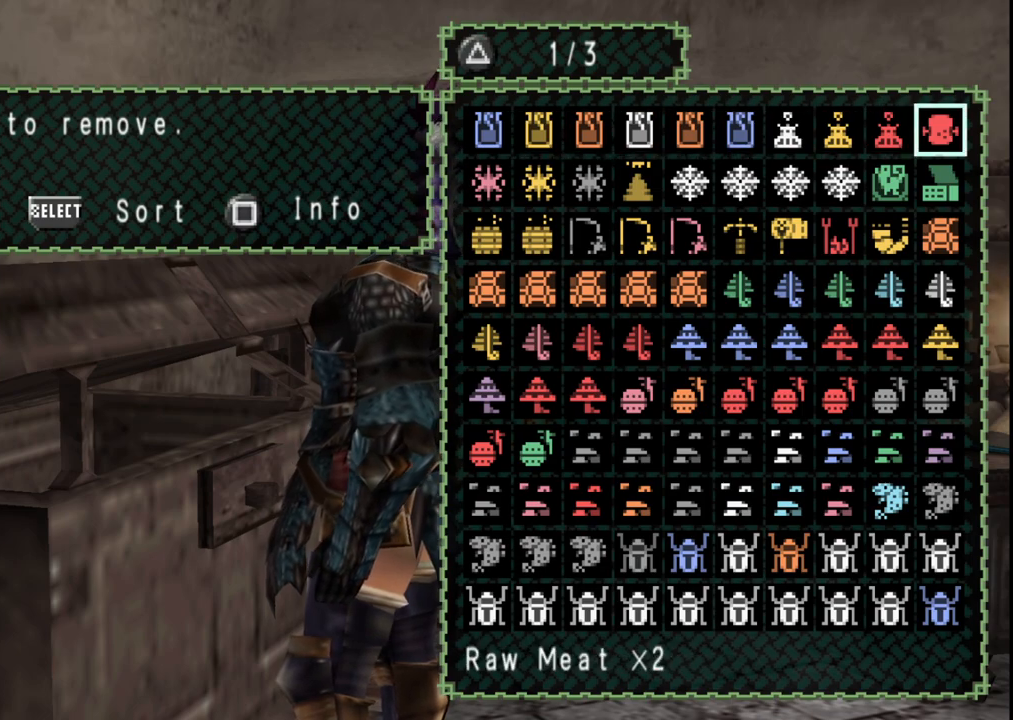
{"dt_ms": 500, "buttons": [], "left_stick": "center", "right_stick": "center", "events": [[67, "DPAD_RIGHT", "up"], [367, "A", "down"], [483, "A", "up"]]}
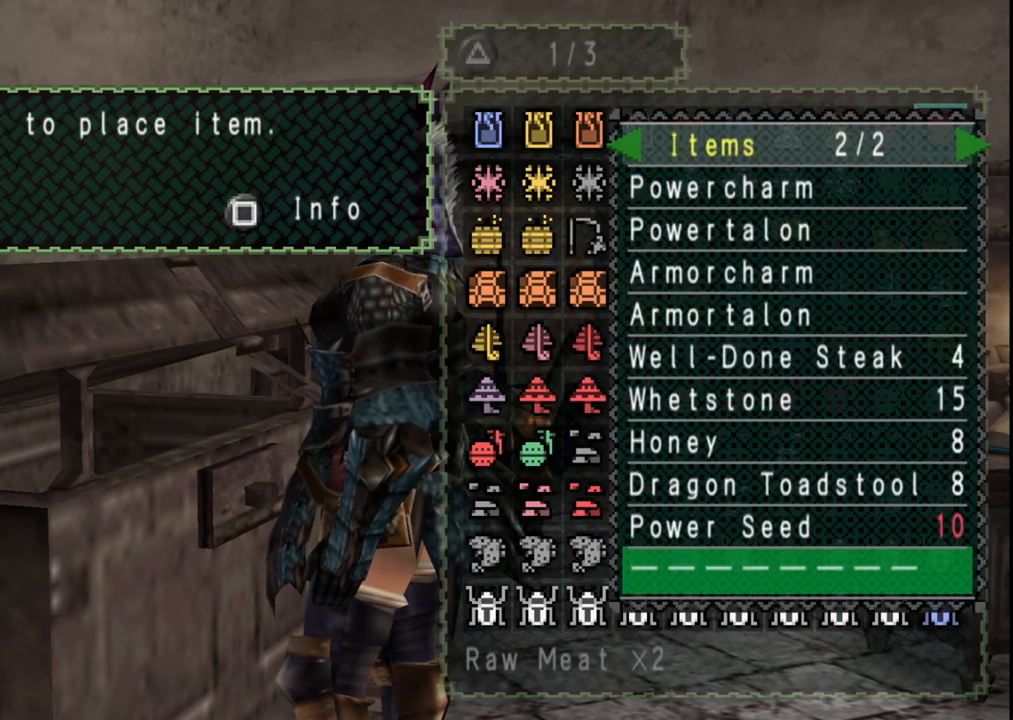
{"dt_ms": 500, "buttons": [], "left_stick": "center", "right_stick": "center", "events": []}
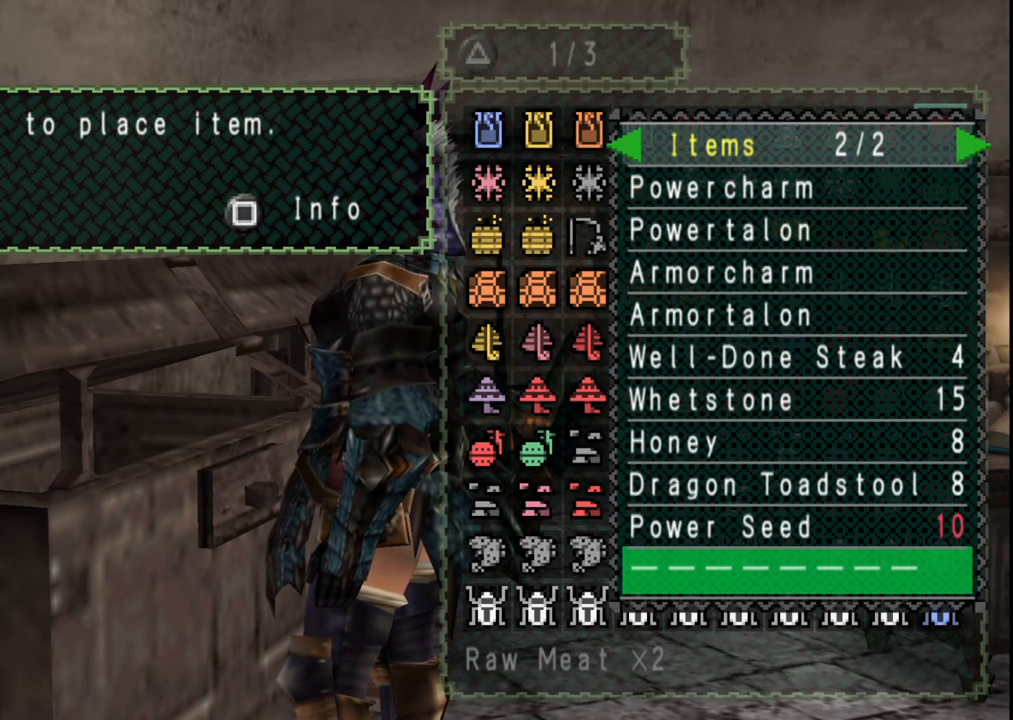
{"dt_ms": 500, "buttons": [], "left_stick": "center", "right_stick": "center", "events": [[117, "A", "down"], [250, "A", "up"], [400, "DPAD_UP", "down"], [483, "DPAD_UP", "up"]]}
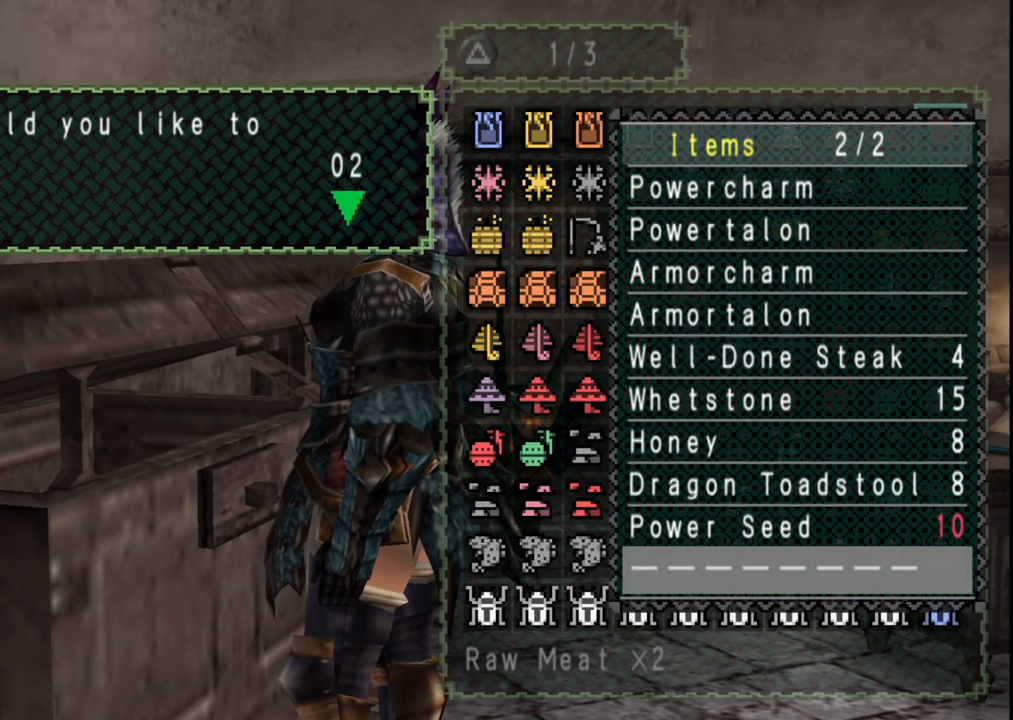
{"dt_ms": 500, "buttons": [], "left_stick": "center", "right_stick": "center", "events": []}
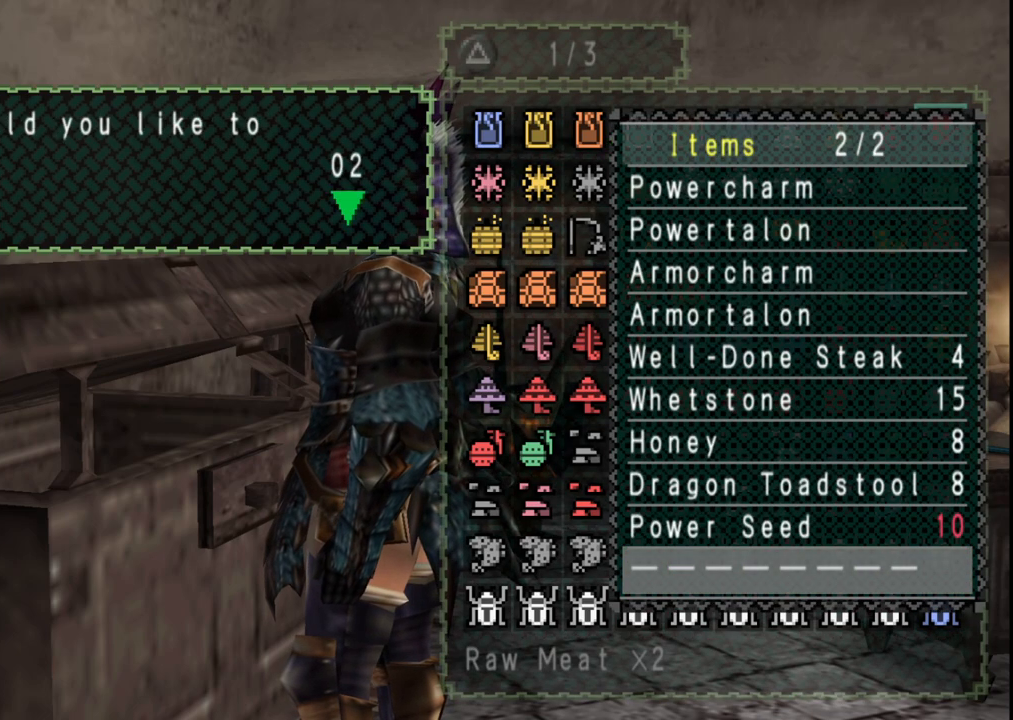
{"dt_ms": 500, "buttons": [], "left_stick": "center", "right_stick": "center", "events": [[217, "A", "down"], [333, "A", "up"]]}
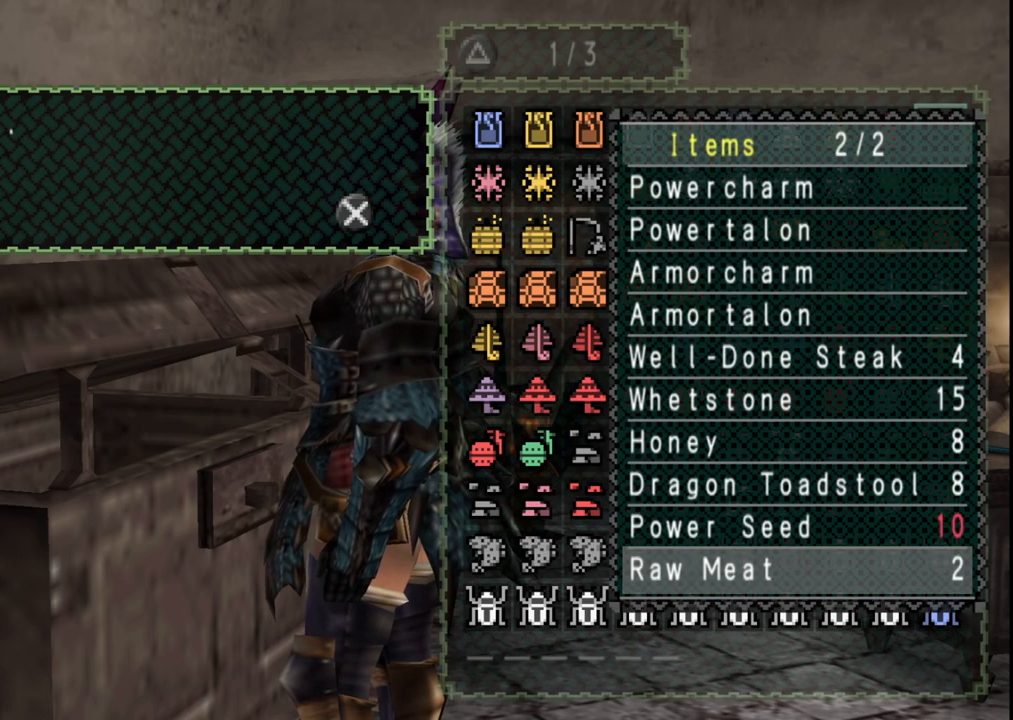
{"dt_ms": 500, "buttons": [], "left_stick": "center", "right_stick": "center", "events": [[83, "A", "down"], [200, "A", "up"]]}
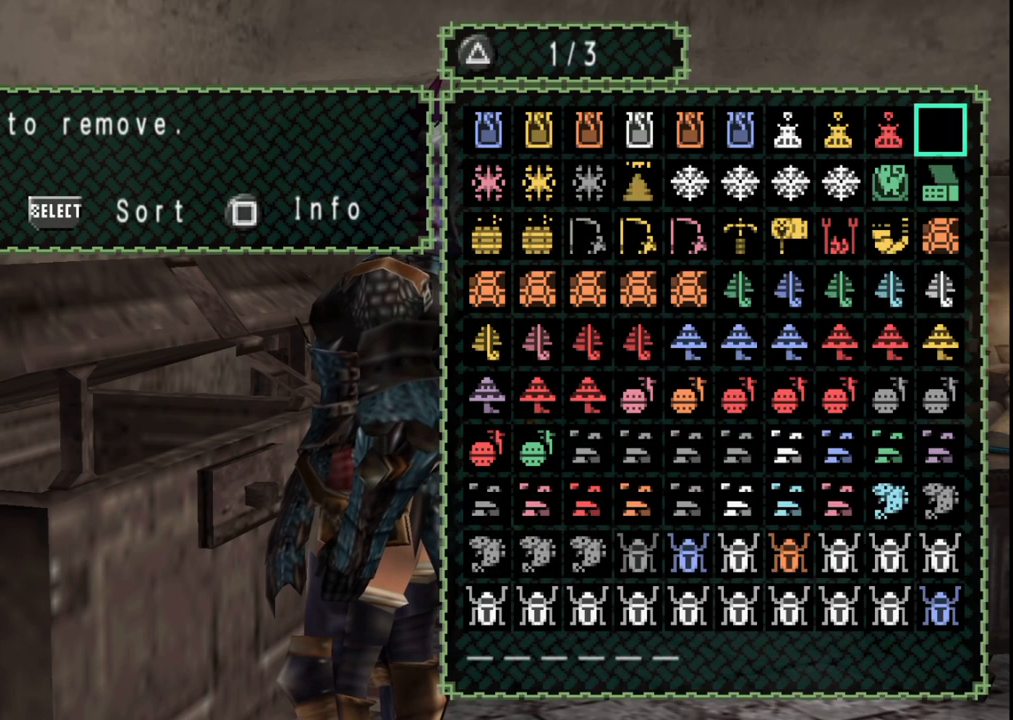
{"dt_ms": 500, "buttons": ["DPAD_UP"], "left_stick": "center", "right_stick": "center", "events": [[100, "B", "down"], [217, "B", "up"], [417, "DPAD_UP", "down"]]}
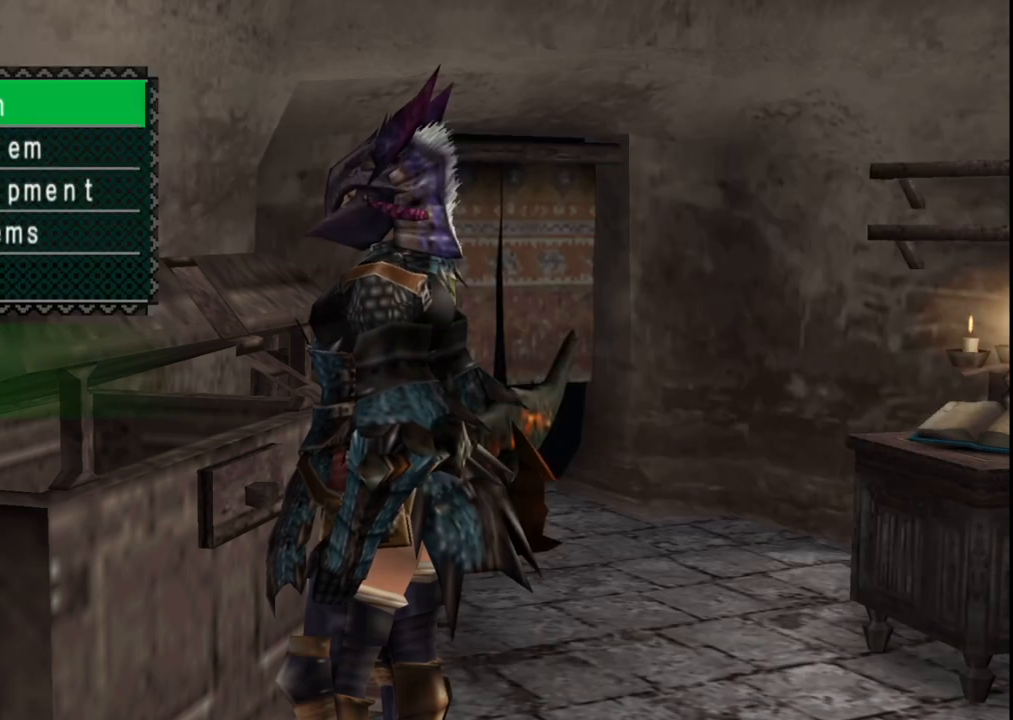
{"dt_ms": 500, "buttons": [], "left_stick": "center", "right_stick": "center", "events": [[50, "A", "down"], [50, "DPAD_UP", "up"], [183, "A", "up"]]}
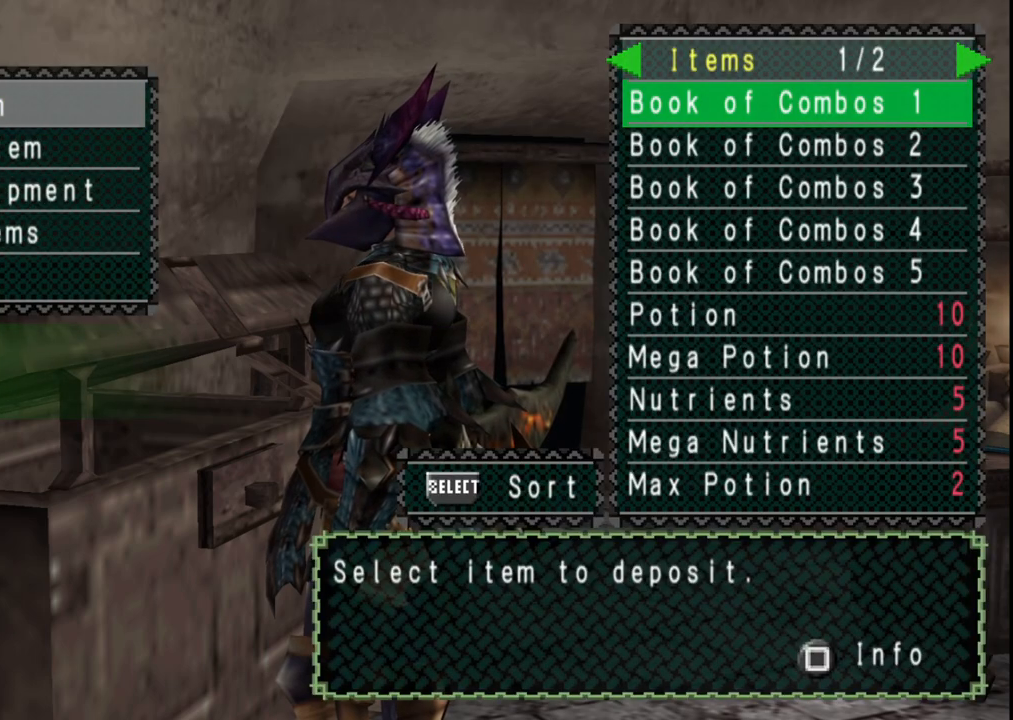
{"dt_ms": 500, "buttons": [], "left_stick": "center", "right_stick": "center", "events": []}
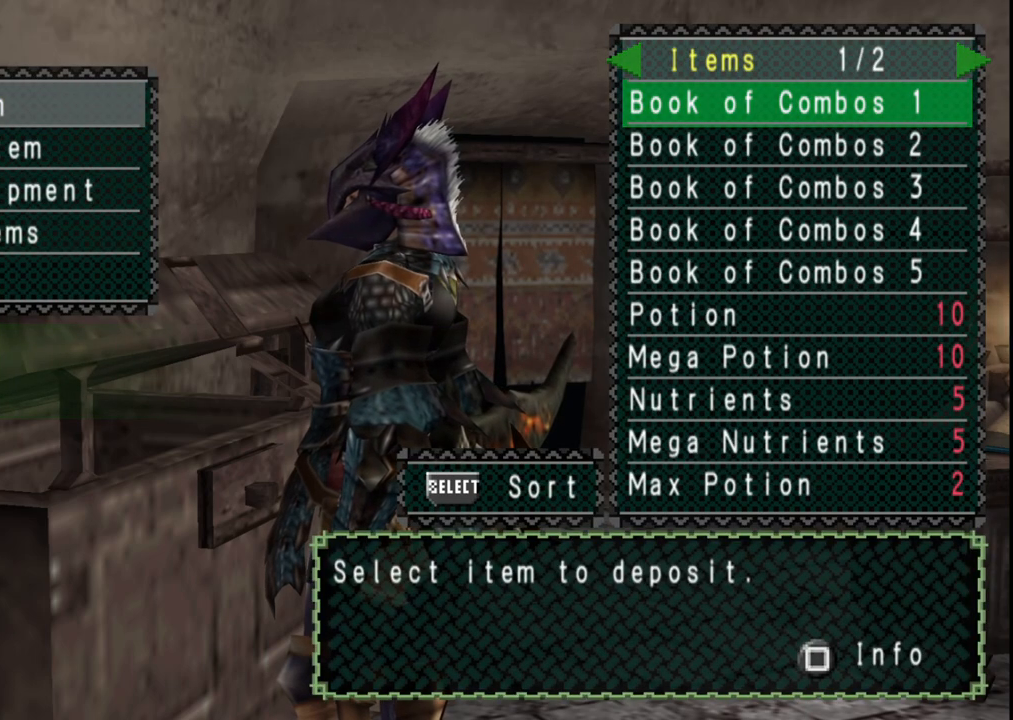
{"dt_ms": 500, "buttons": [], "left_stick": "center", "right_stick": "center", "events": [[83, "DPAD_RIGHT", "down"], [167, "DPAD_RIGHT", "up"]]}
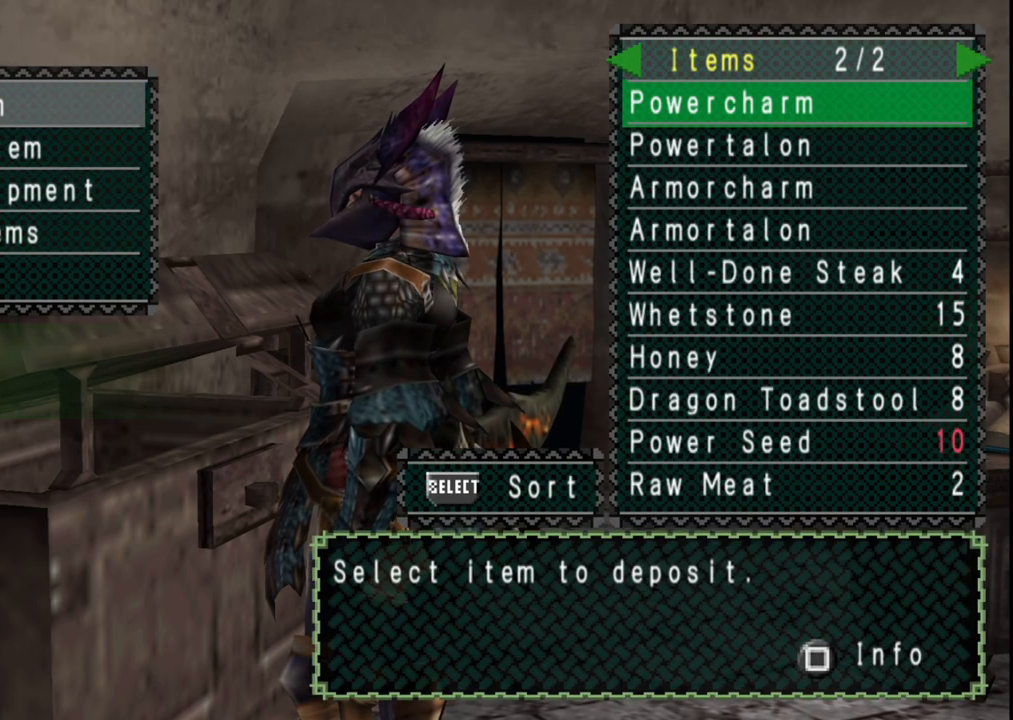
{"dt_ms": 500, "buttons": [], "left_stick": "center", "right_stick": "center", "events": [[167, "DPAD_LEFT", "down"], [250, "DPAD_LEFT", "up"], [367, "DPAD_UP", "down"], [450, "DPAD_UP", "up"]]}
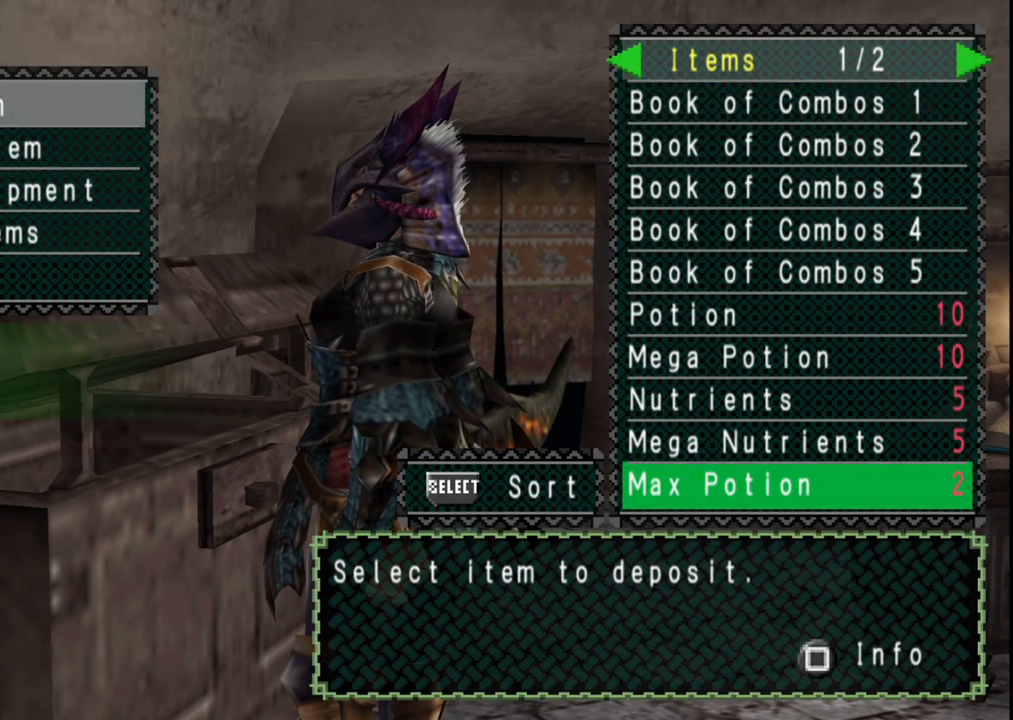
{"dt_ms": 500, "buttons": [], "left_stick": "center", "right_stick": "center", "events": [[17, "DPAD_UP", "down"], [117, "DPAD_UP", "up"], [183, "DPAD_UP", "down"], [267, "DPAD_UP", "up"], [350, "DPAD_UP", "down"], [450, "DPAD_UP", "up"]]}
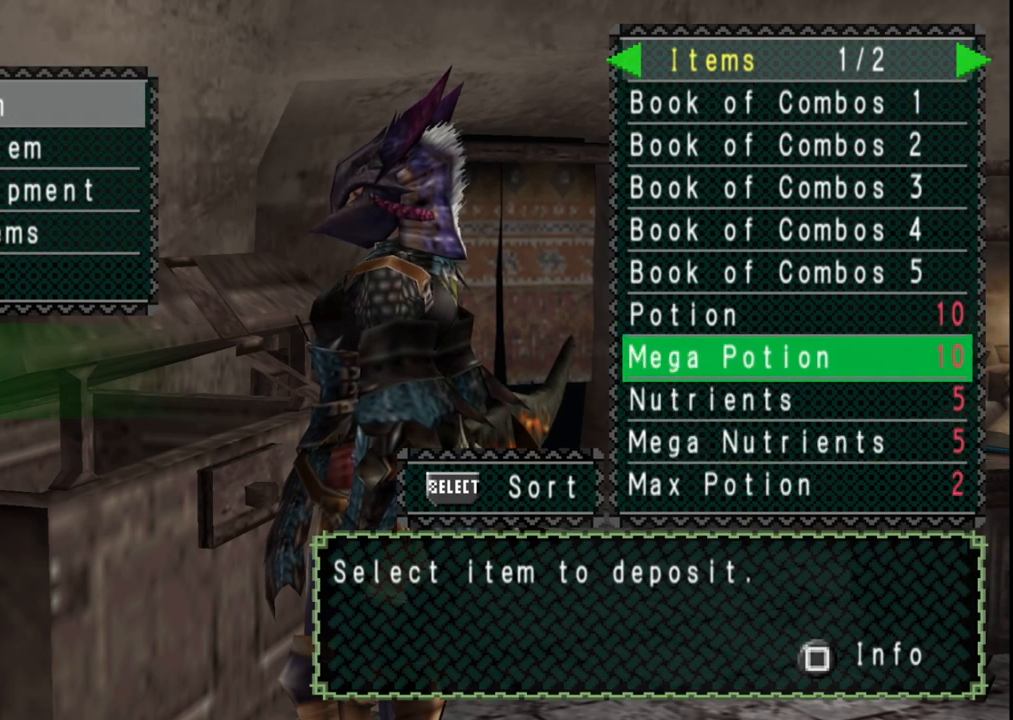
{"dt_ms": 500, "buttons": [], "left_stick": "center", "right_stick": "center", "events": [[17, "DPAD_UP", "down"], [100, "DPAD_UP", "up"]]}
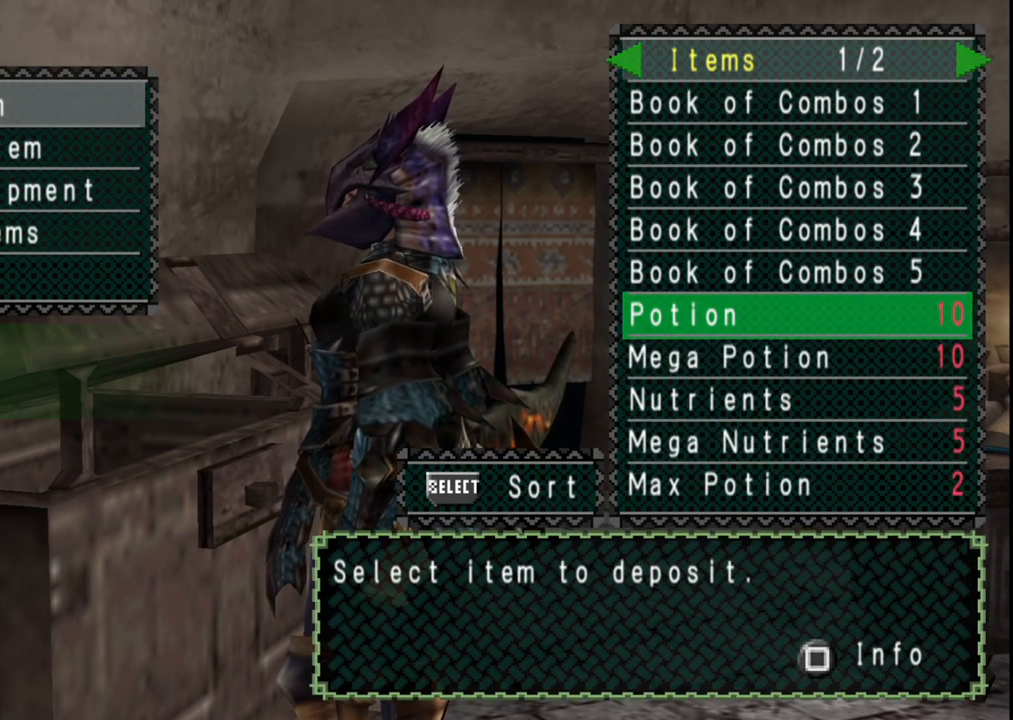
{"dt_ms": 1000, "buttons": [], "left_stick": "center", "right_stick": "center", "events": [[17, "A", "down"], [117, "A", "up"], [183, "A", "down"], [300, "A", "up"], [300, "DPAD_DOWN", "down"], [400, "DPAD_DOWN", "up"], [433, "A", "down"], [533, "A", "up"], [600, "A", "down"], [700, "A", "up"], [817, "SELECT", "down"], [983, "SELECT", "up"]]}
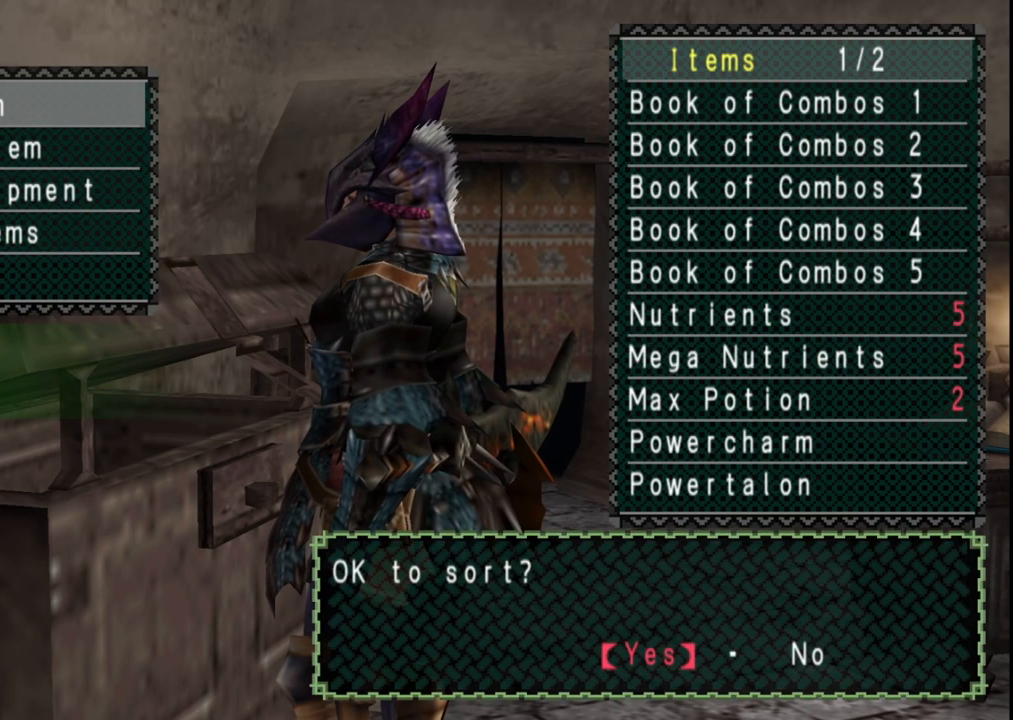
{"dt_ms": 1000, "buttons": ["DPAD_DOWN"], "left_stick": "center", "right_stick": "center", "events": [[167, "A", "down"], [250, "A", "up"], [433, "B", "down"], [533, "B", "up"], [617, "DPAD_RIGHT", "down"], [667, "DPAD_RIGHT", "up"], [933, "DPAD_DOWN", "down"]]}
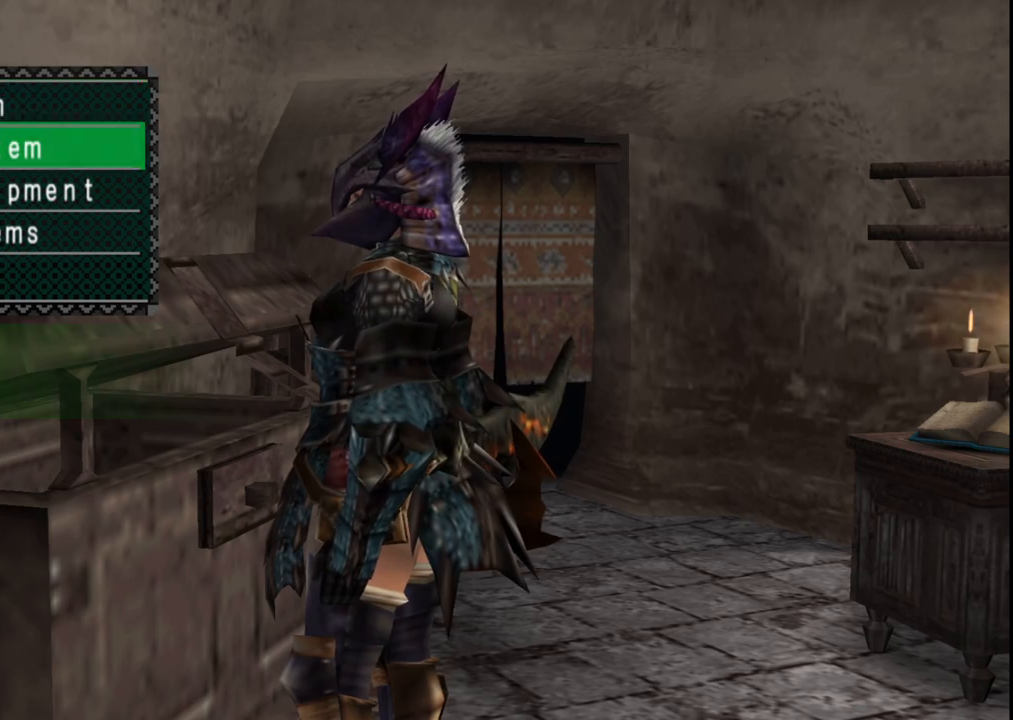
{"dt_ms": 500, "buttons": [], "left_stick": "center", "right_stick": "center", "events": [[17, "DPAD_DOWN", "up"], [83, "A", "down"], [200, "A", "up"], [400, "DPAD_DOWN", "down"], [467, "DPAD_DOWN", "up"]]}
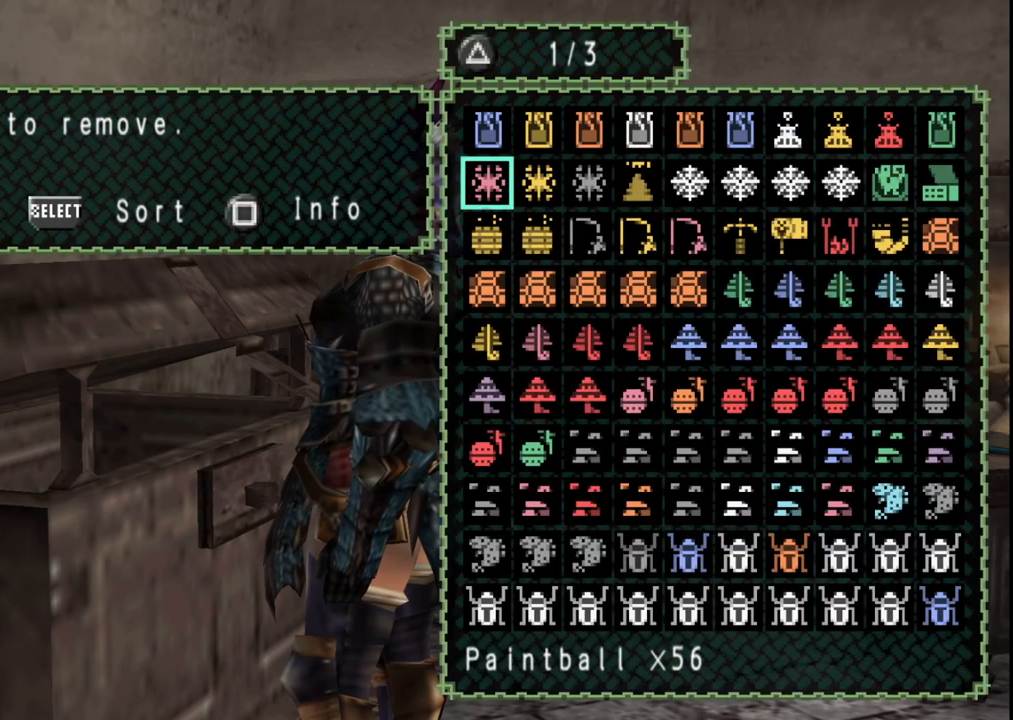
{"dt_ms": 500, "buttons": ["DPAD_DOWN"], "left_stick": "center", "right_stick": "center", "events": [[200, "DPAD_LEFT", "down"], [267, "DPAD_LEFT", "up"], [333, "DPAD_LEFT", "down"], [433, "DPAD_LEFT", "up"], [500, "DPAD_DOWN", "down"]]}
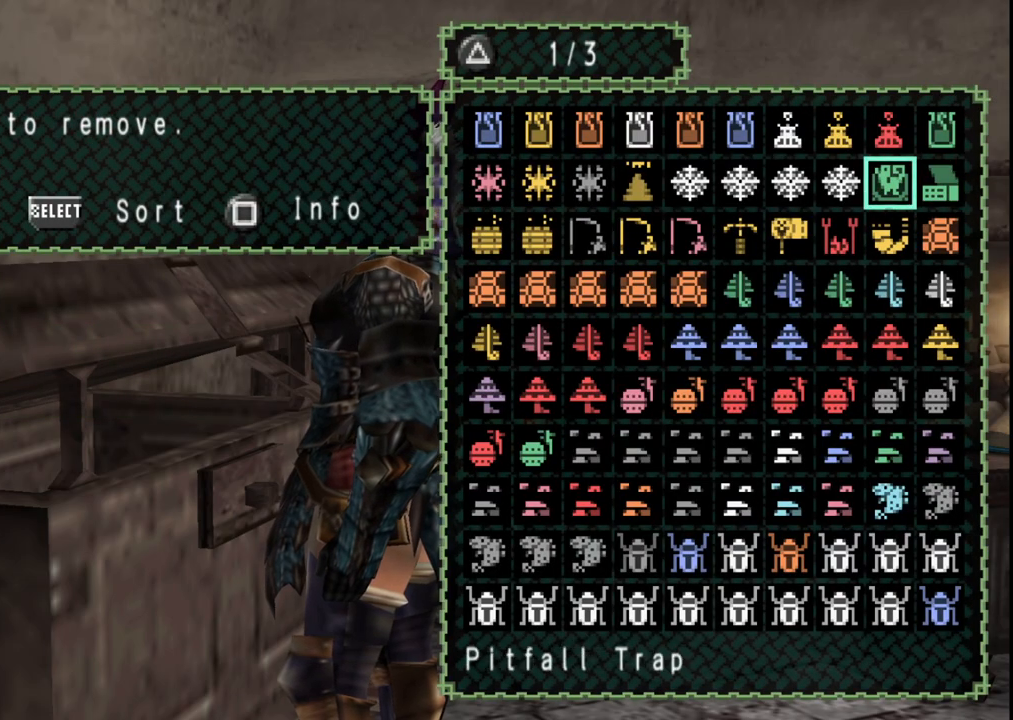
{"dt_ms": 500, "buttons": [], "left_stick": "center", "right_stick": "center", "events": [[33, "DPAD_LEFT", "down"], [67, "DPAD_DOWN", "up"], [183, "DPAD_LEFT", "up"], [367, "A", "down"], [467, "A", "up"]]}
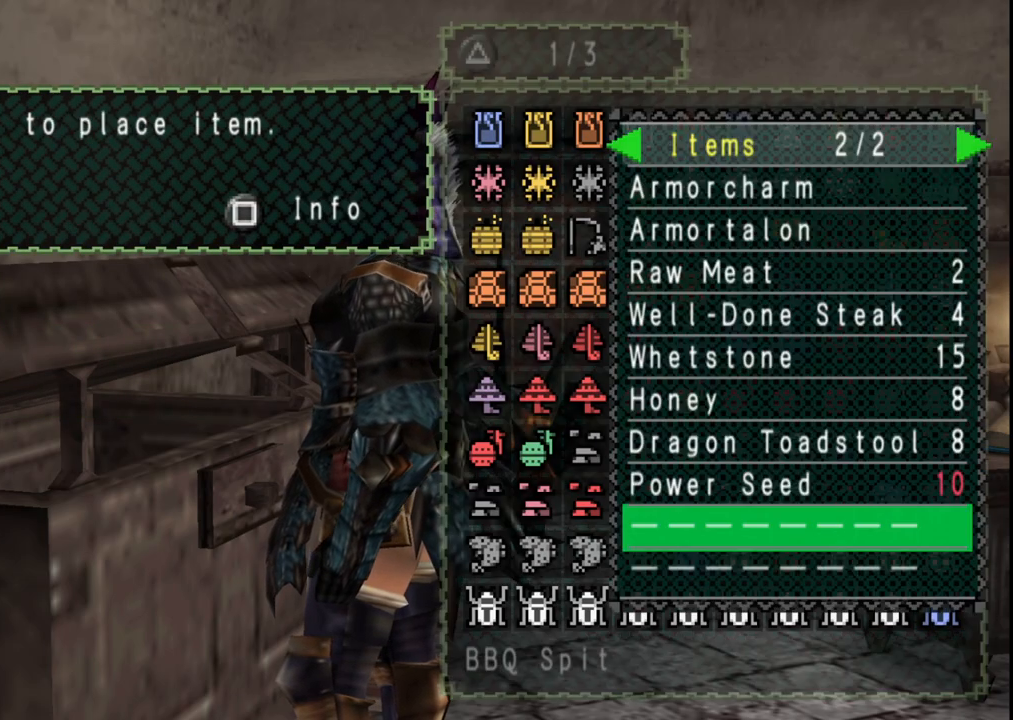
{"dt_ms": 500, "buttons": [], "left_stick": "center", "right_stick": "center", "events": [[83, "A", "down"], [167, "A", "up"]]}
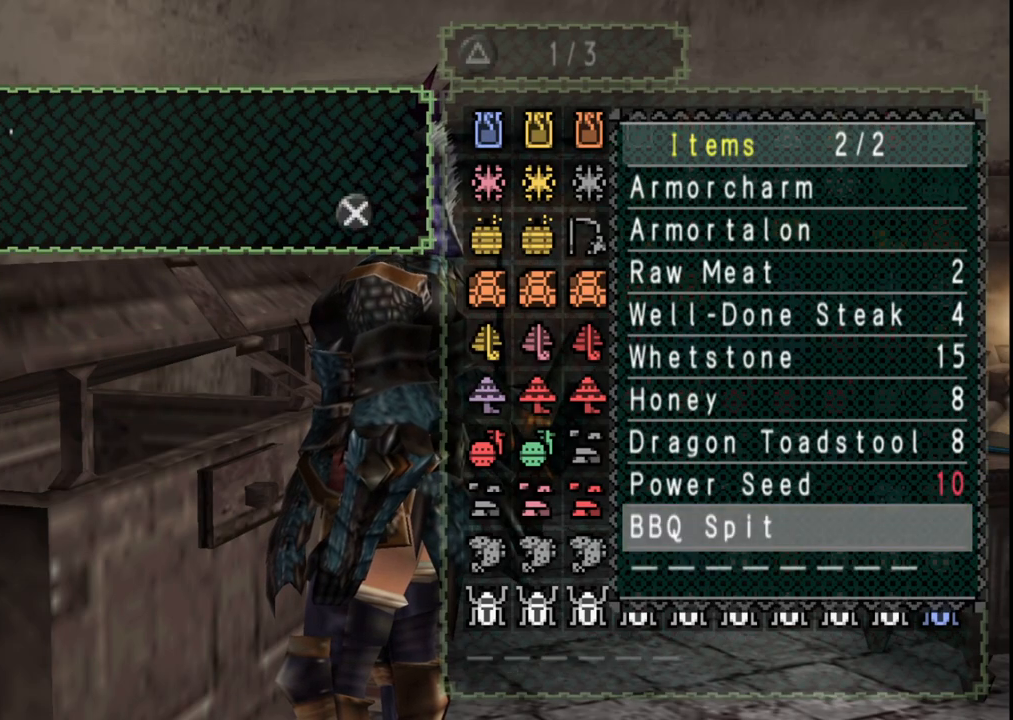
{"dt_ms": 500, "buttons": [], "left_stick": "center", "right_stick": "center", "events": []}
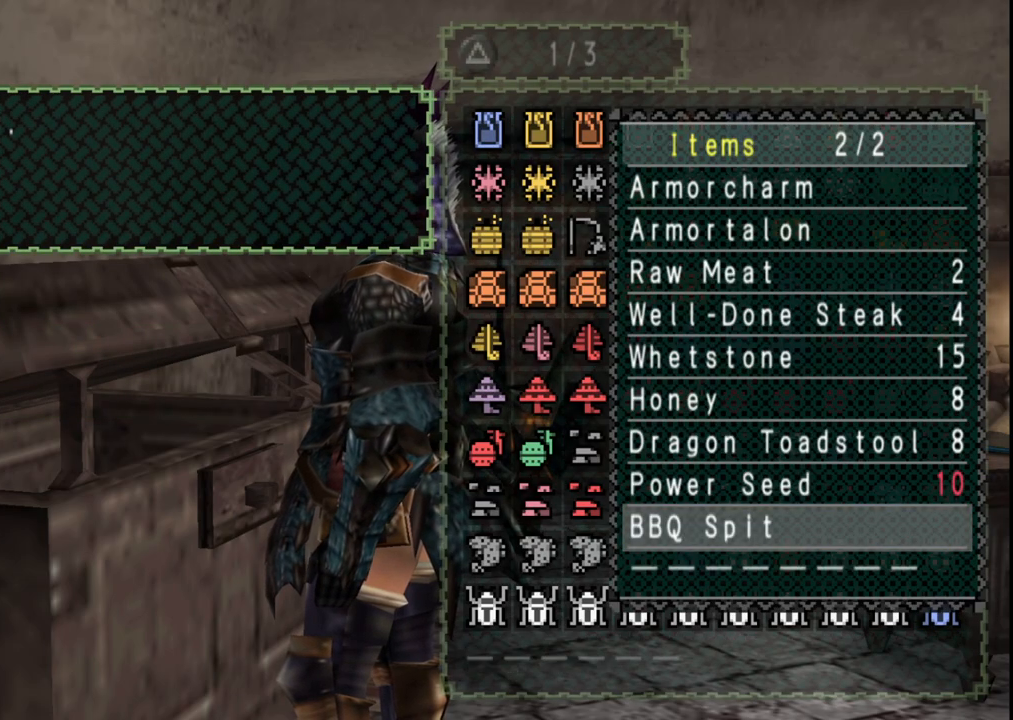
{"dt_ms": 500, "buttons": [], "left_stick": "center", "right_stick": "center", "events": []}